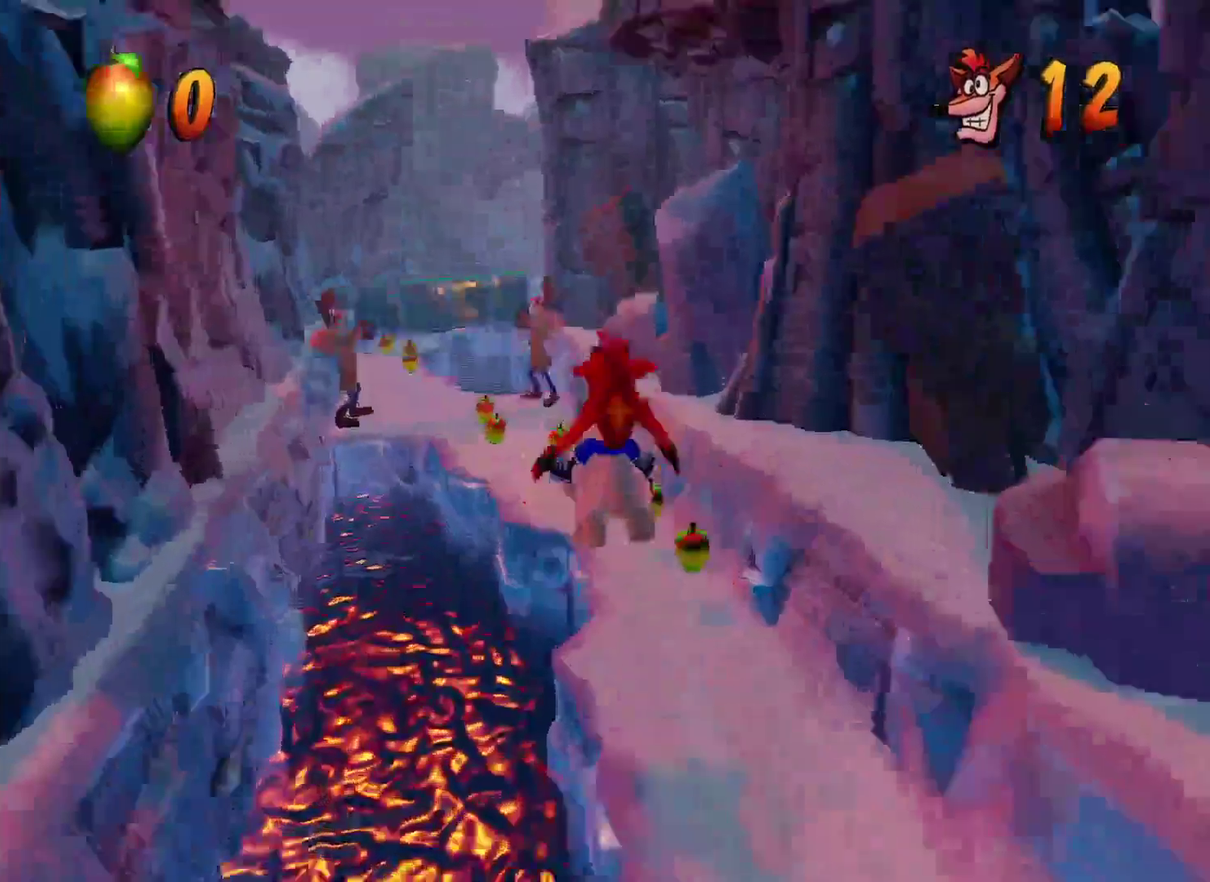
Gameplay with a controller (PlayStation layout); each line is a JSON object with the inputs held at the frame after it. "events" lists button and stick changes between this image and that frame as [ms after this image, input, new state], when the widget could be followed in between.
{"buttons": [], "left_stick": "right", "right_stick": "center"}
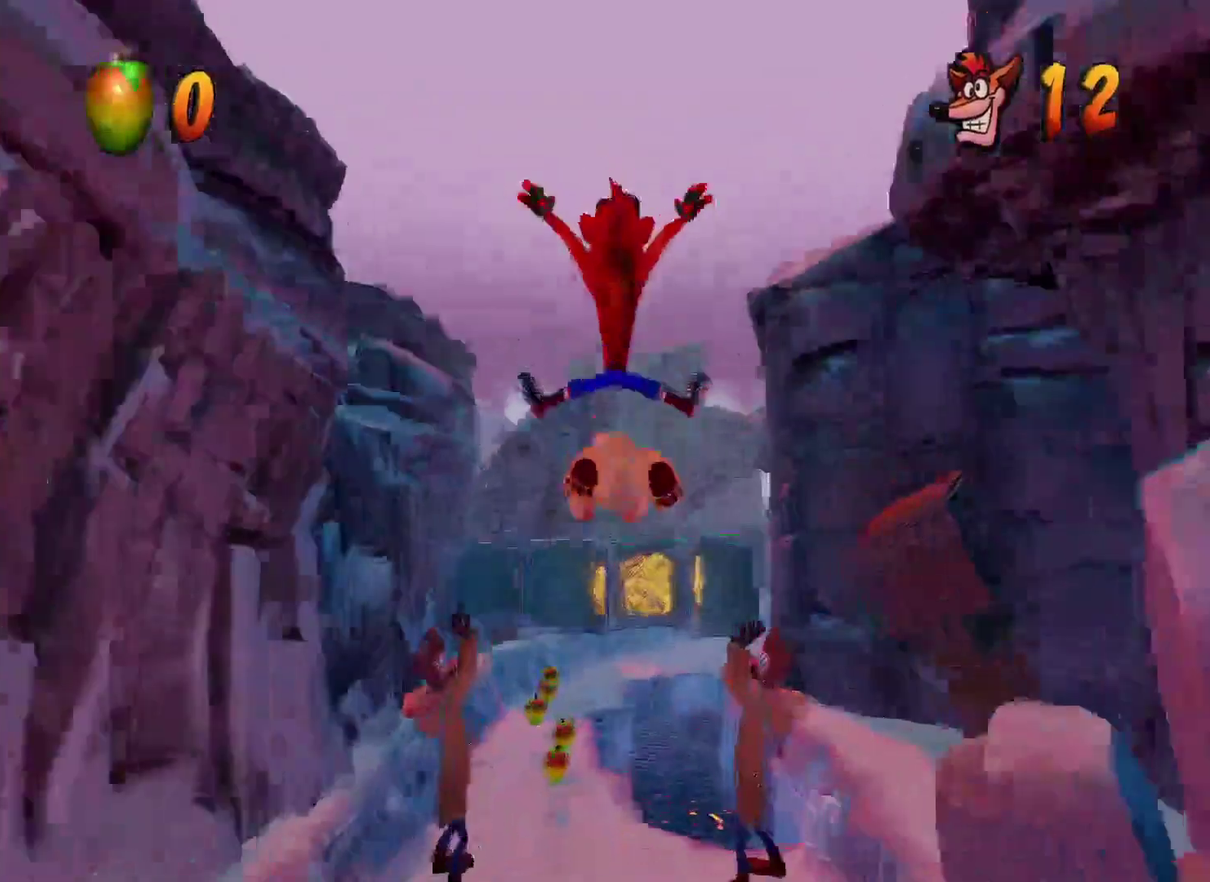
{"buttons": [], "left_stick": "left", "right_stick": "center", "events": [[100, "left_stick", "down-left"], [283, "left_stick", "center"], [467, "left_stick", "left"]]}
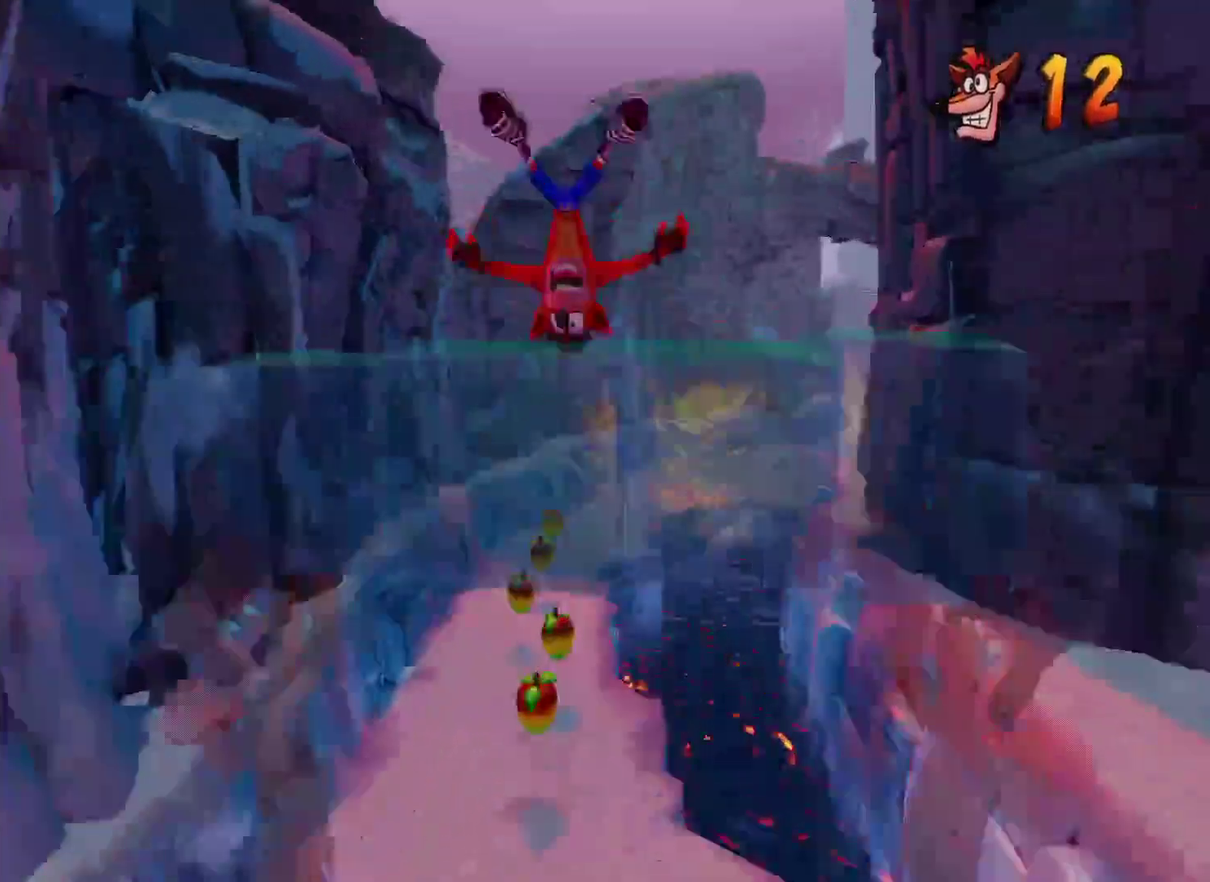
{"buttons": [], "left_stick": "center", "right_stick": "center", "events": [[33, "left_stick", "center"]]}
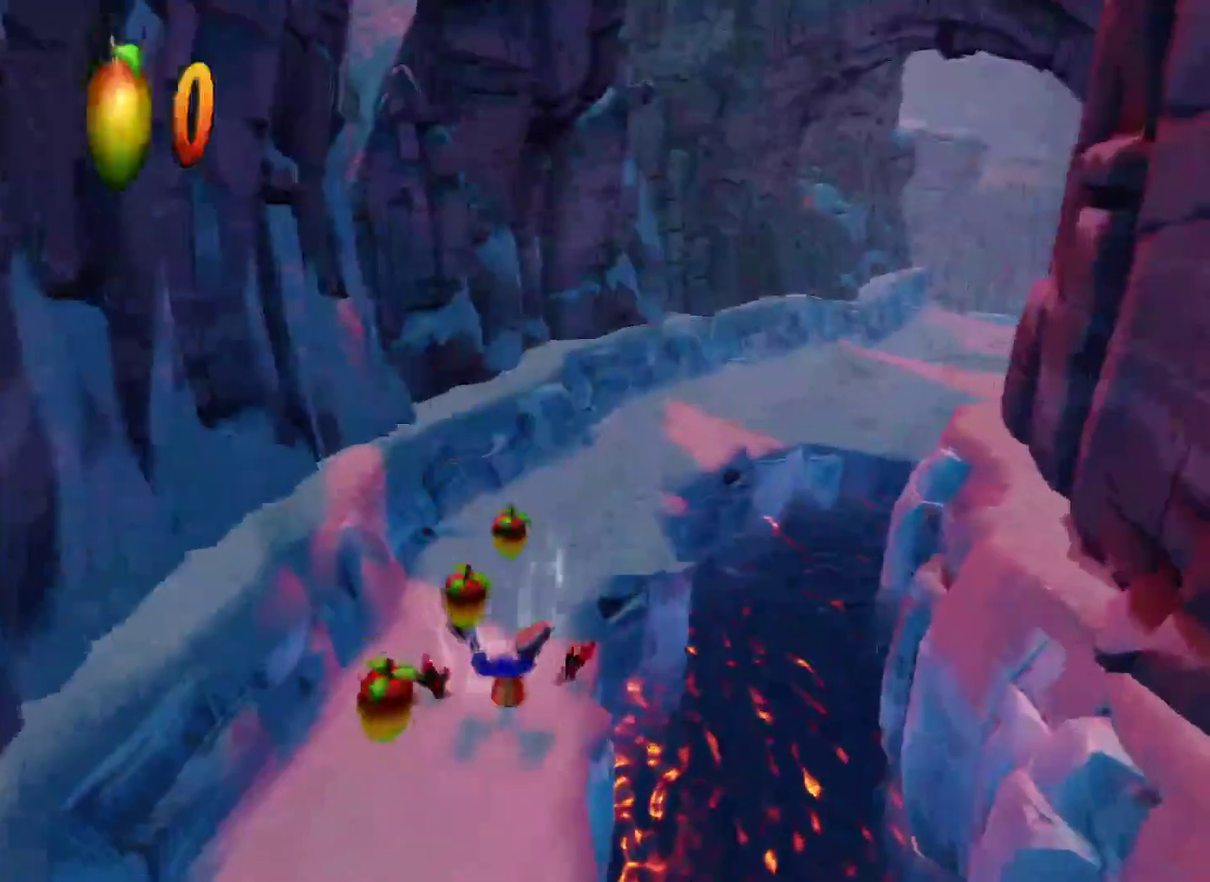
{"buttons": [], "left_stick": "center", "right_stick": "center", "events": []}
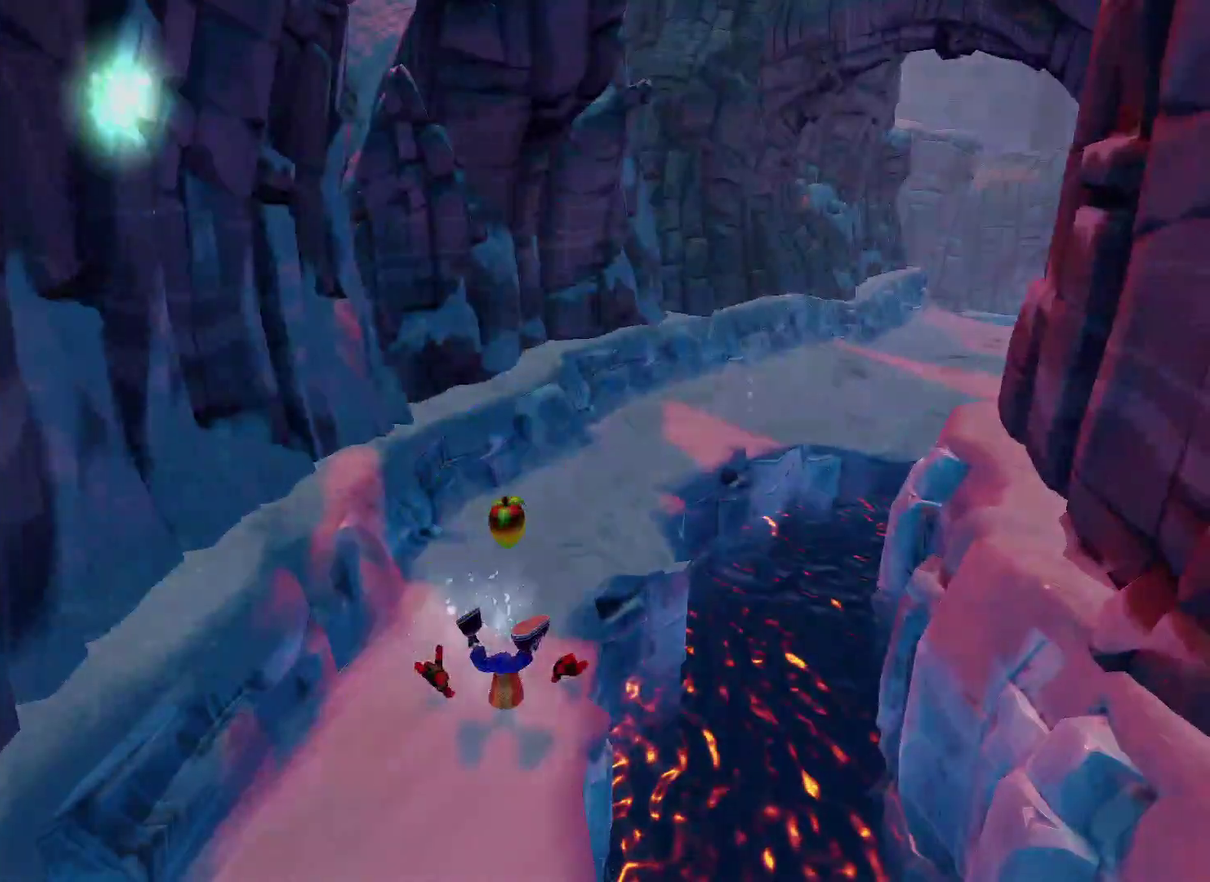
{"buttons": [], "left_stick": "up-right", "right_stick": "center", "events": [[100, "left_stick", "right"], [250, "left_stick", "up-right"], [350, "left_stick", "right"], [467, "left_stick", "up-right"]]}
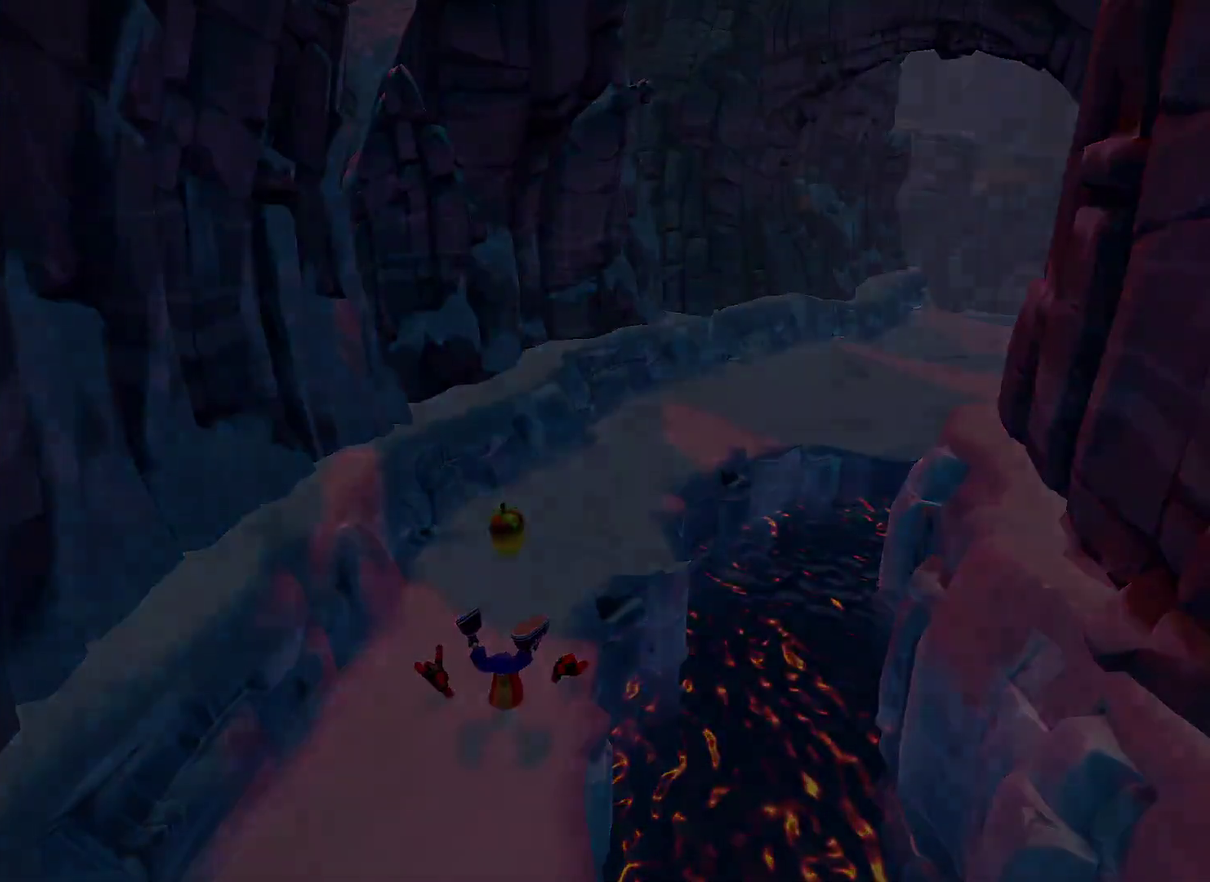
{"buttons": [], "left_stick": "center", "right_stick": "center", "events": [[17, "left_stick", "center"]]}
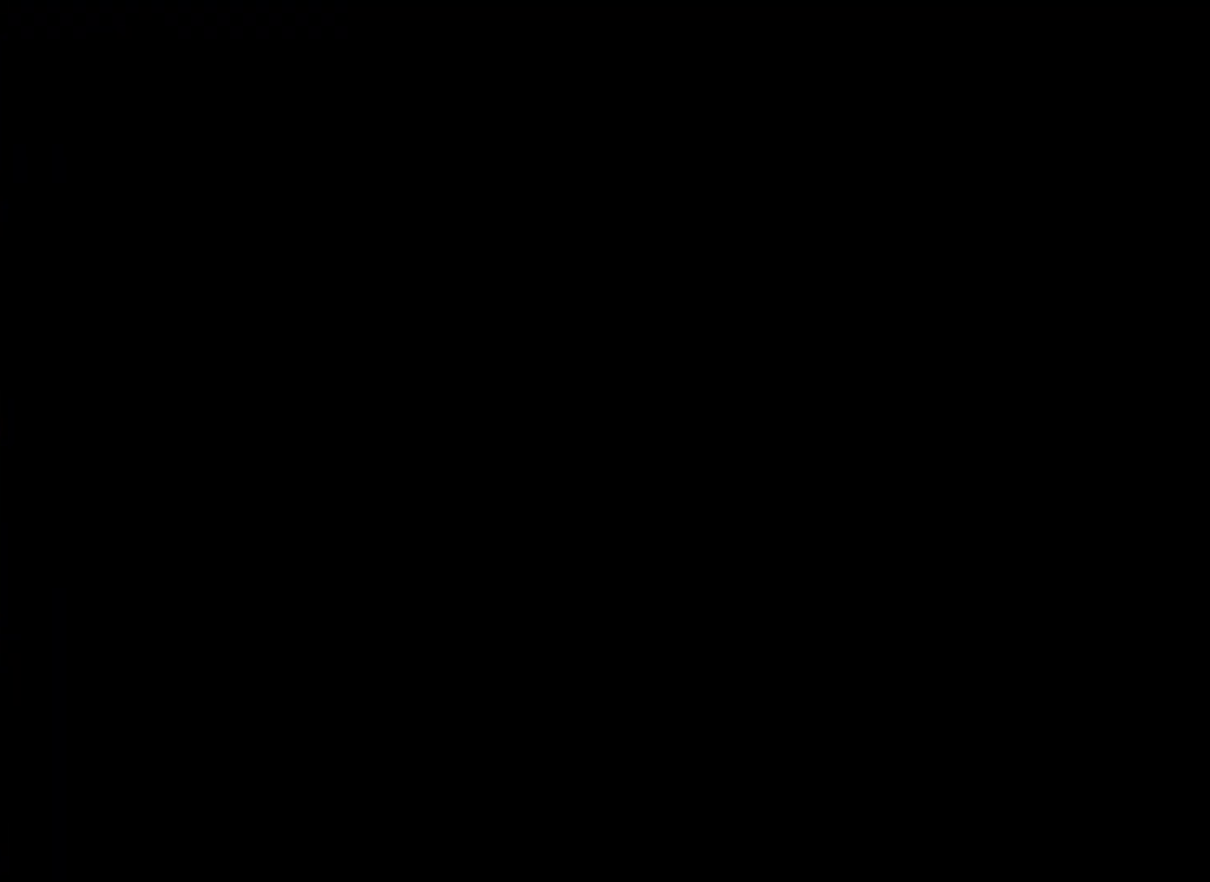
{"buttons": [], "left_stick": "center", "right_stick": "center", "events": []}
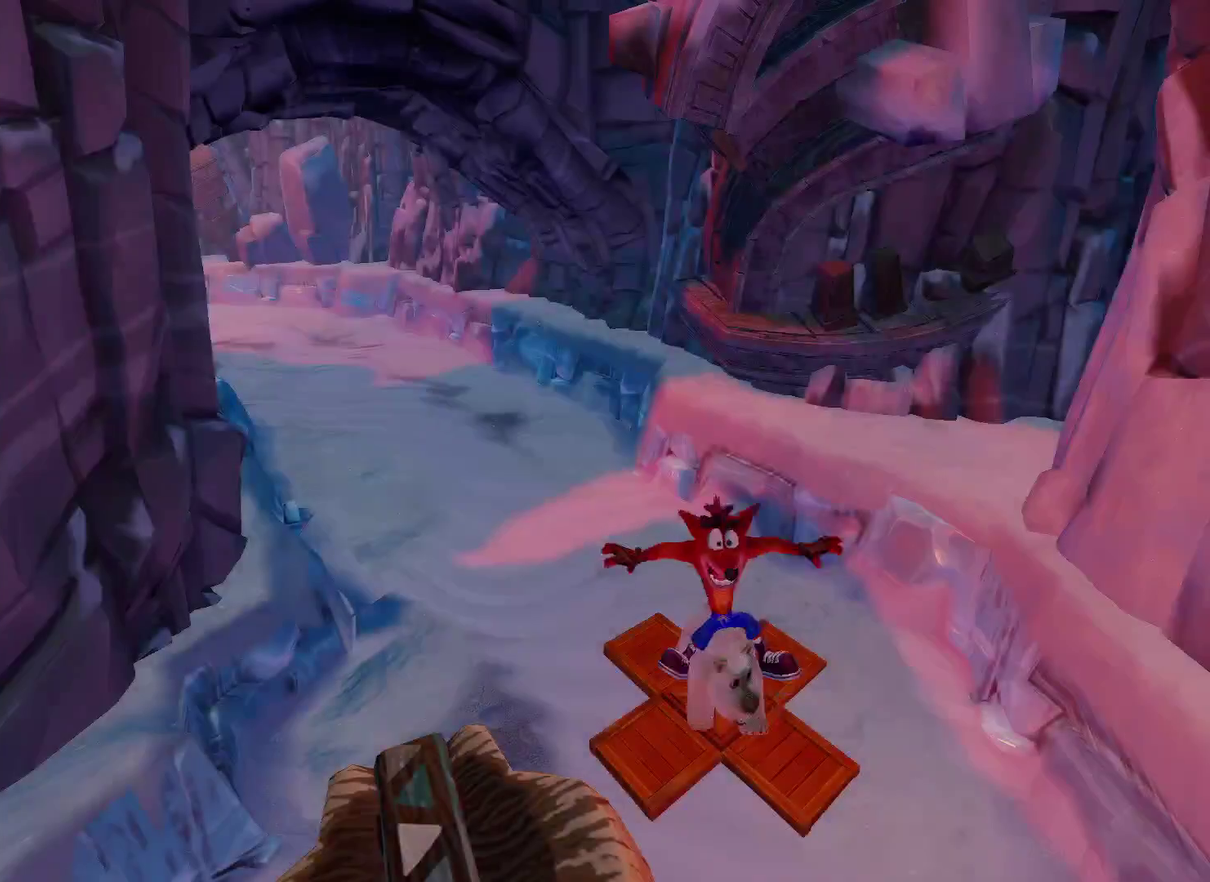
{"buttons": [], "left_stick": "left", "right_stick": "center", "events": [[133, "left_stick", "left"]]}
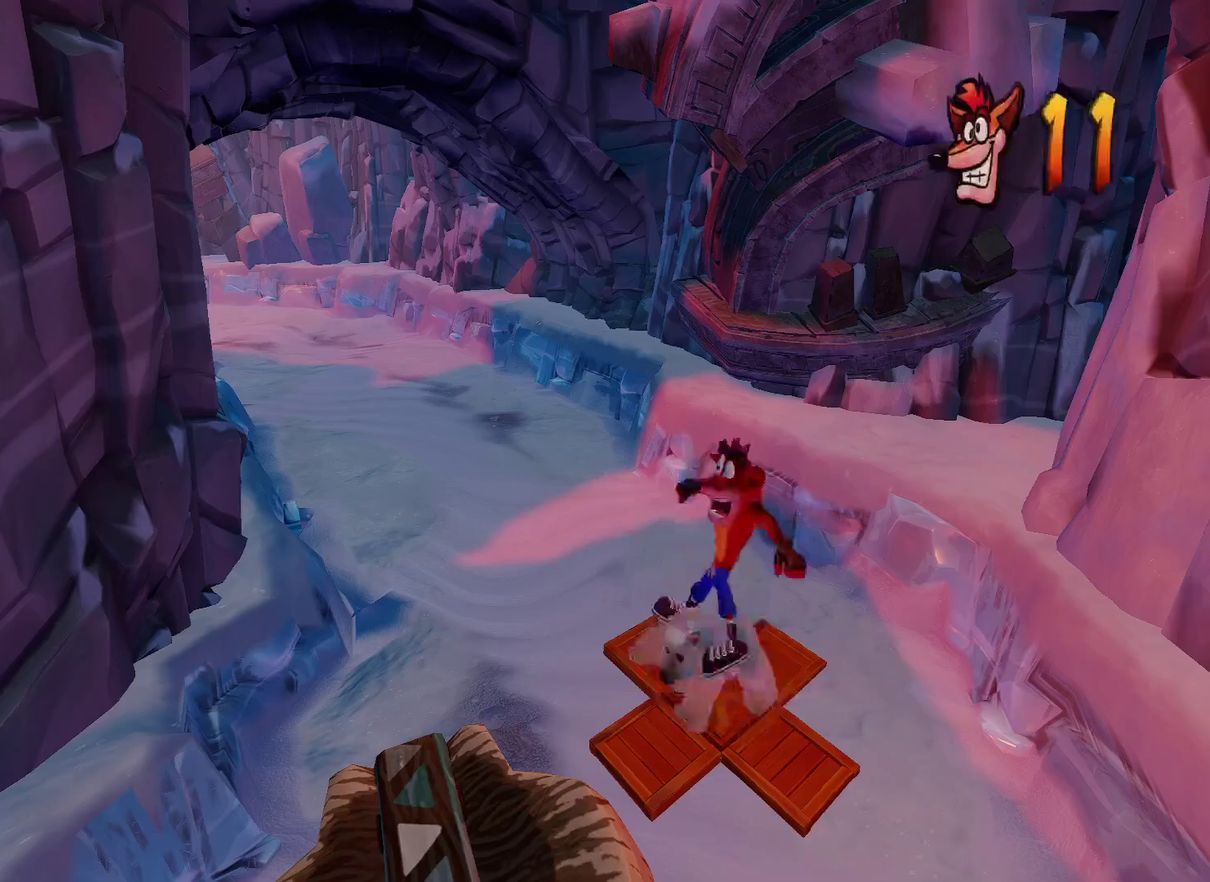
{"buttons": [], "left_stick": "left", "right_stick": "center", "events": []}
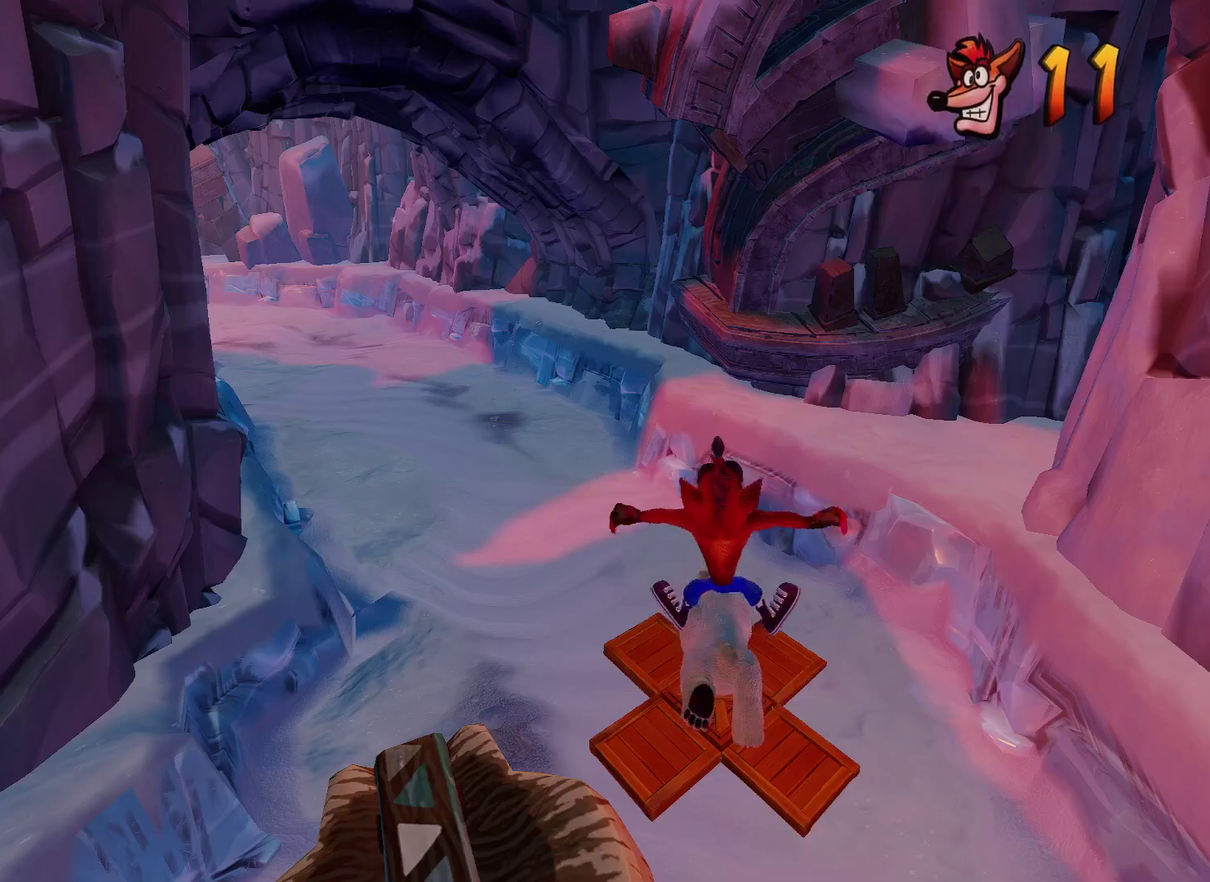
{"buttons": ["R1"], "left_stick": "left", "right_stick": "center", "events": [[417, "R1", "down"]]}
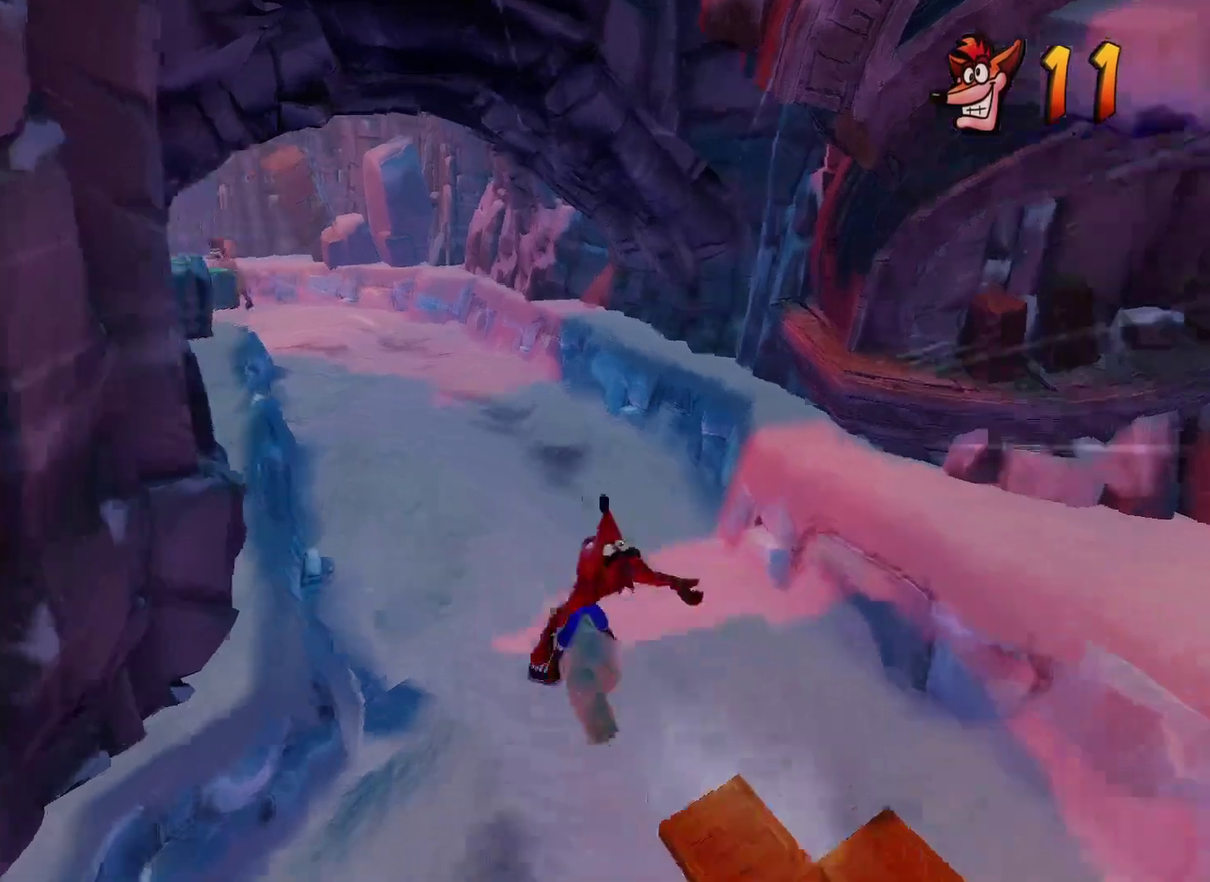
{"buttons": [], "left_stick": "center", "right_stick": "center", "events": [[83, "R1", "up"], [100, "left_stick", "center"], [267, "CROSS", "down"], [317, "CROSS", "up"]]}
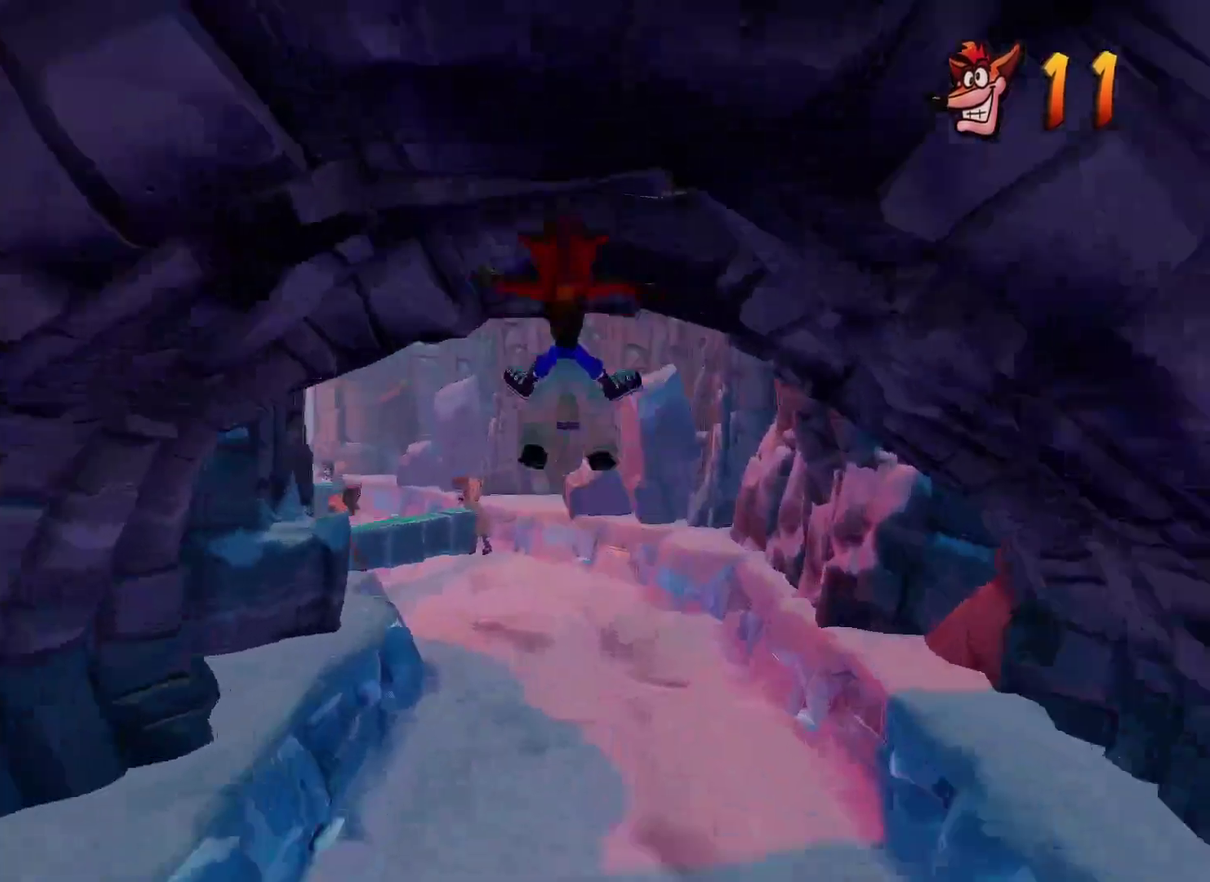
{"buttons": [], "left_stick": "center", "right_stick": "center", "events": [[133, "left_stick", "left"], [267, "left_stick", "center"]]}
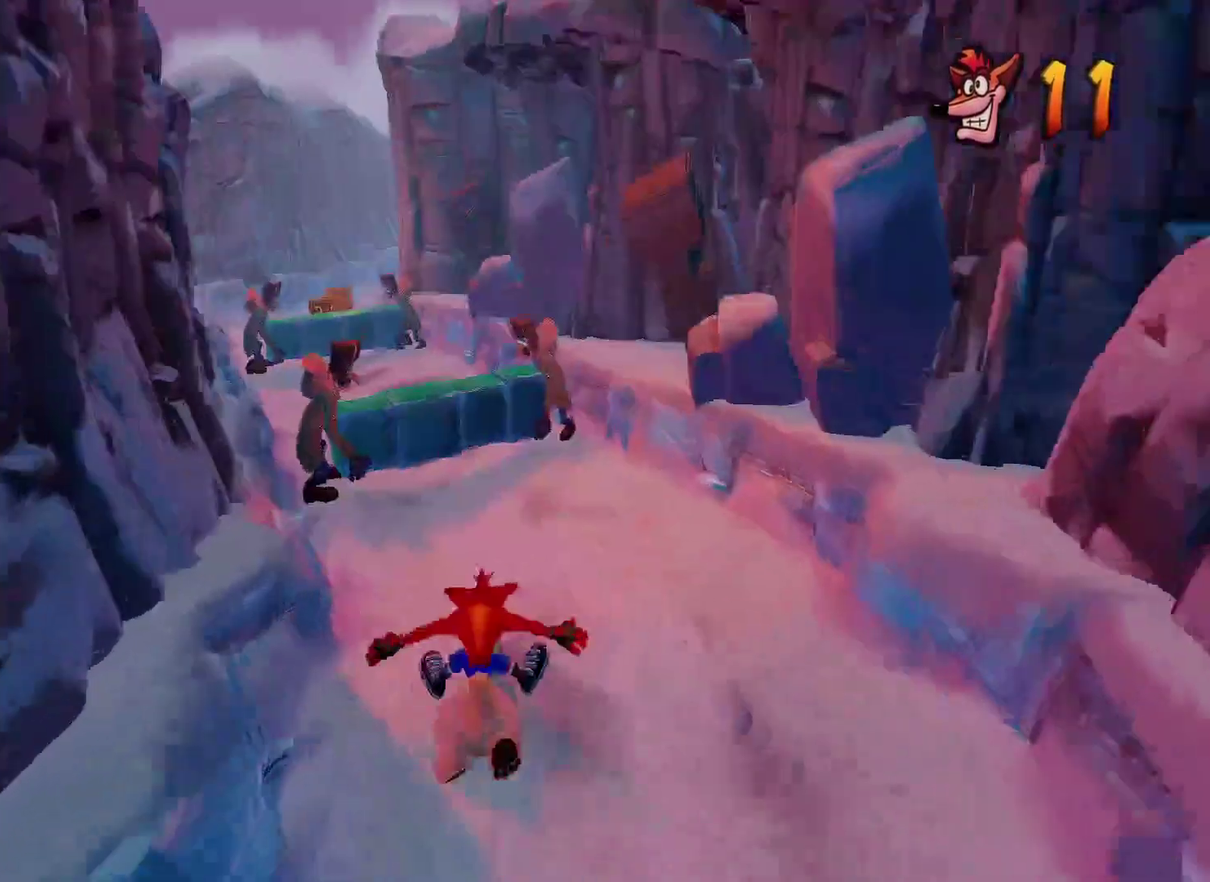
{"buttons": [], "left_stick": "center", "right_stick": "center", "events": [[33, "R1", "down"], [200, "R1", "up"], [233, "CROSS", "down"], [317, "CROSS", "up"]]}
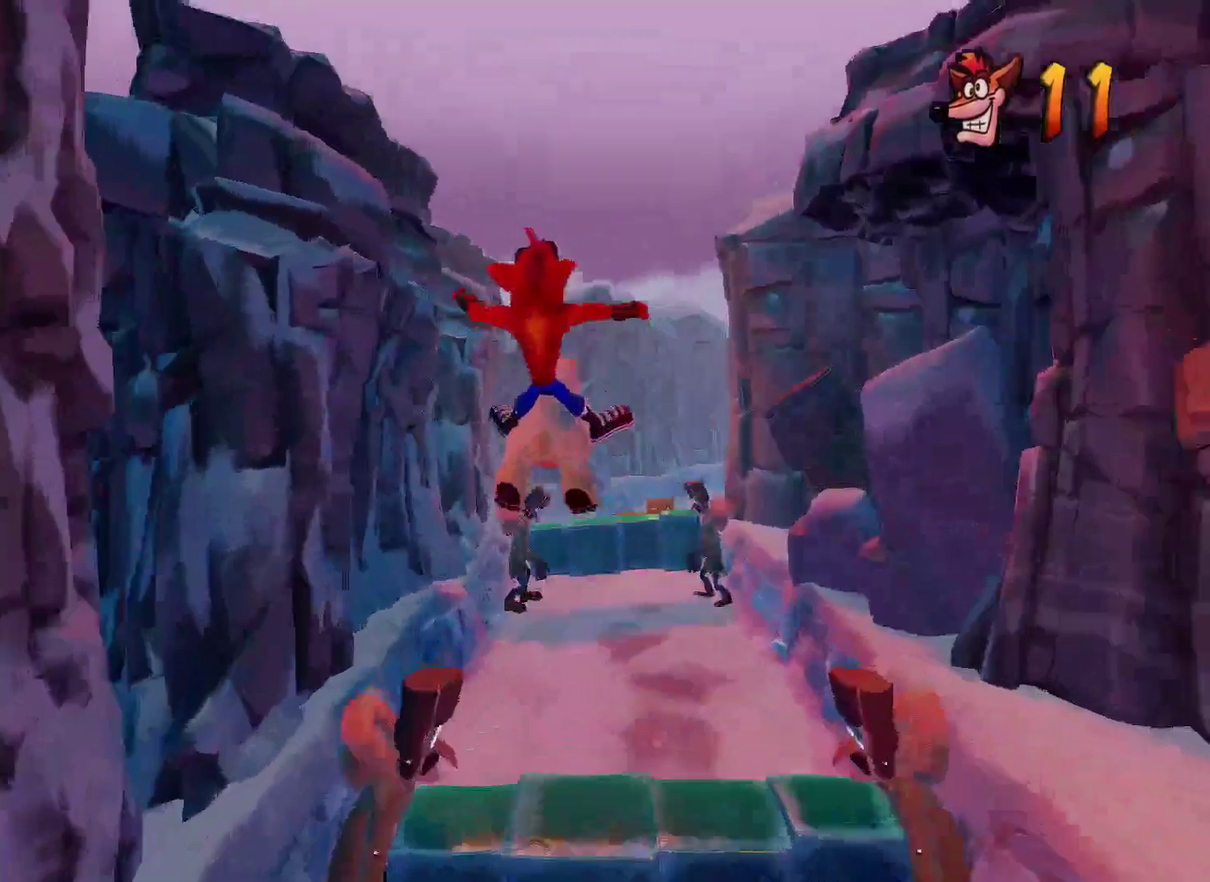
{"buttons": ["R1"], "left_stick": "center", "right_stick": "center", "events": [[100, "left_stick", "right"], [283, "left_stick", "center"], [500, "R1", "down"]]}
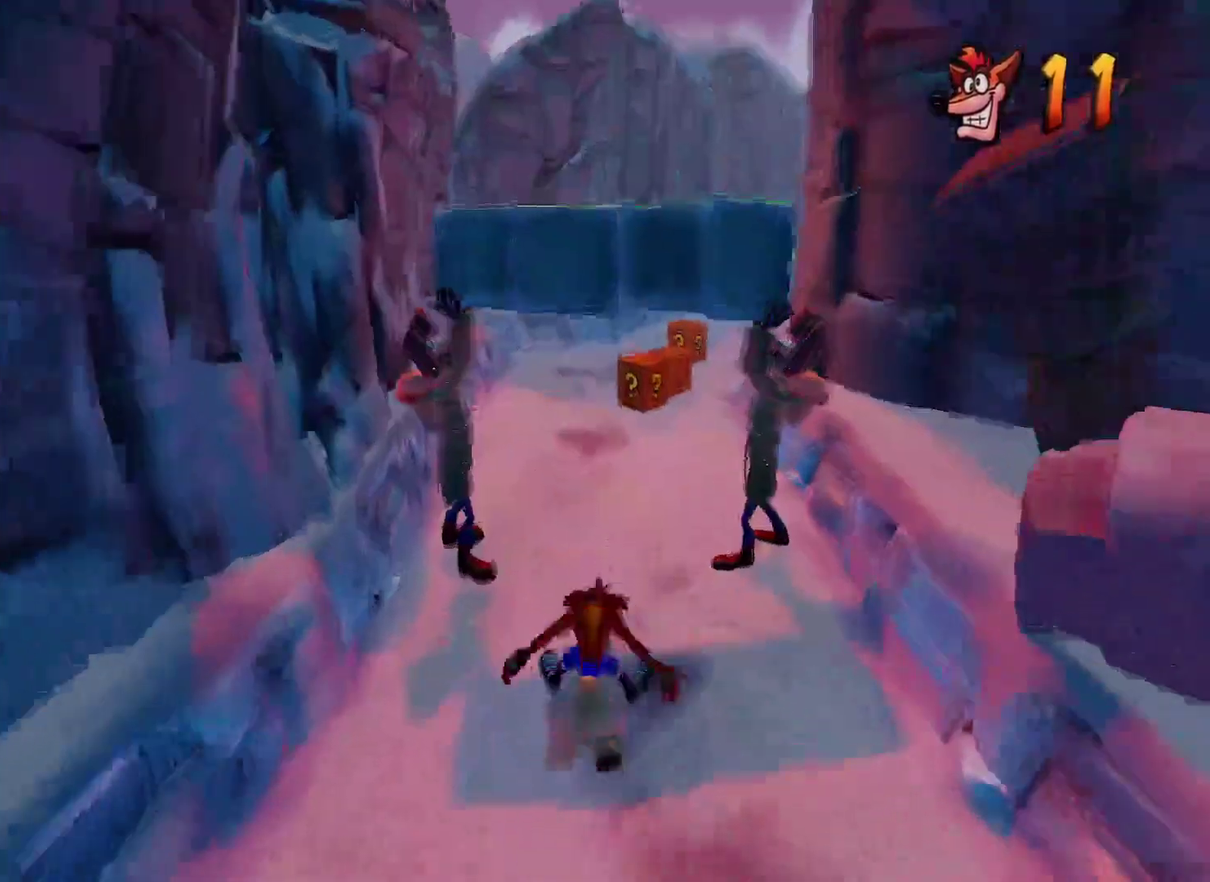
{"buttons": ["CROSS"], "left_stick": "center", "right_stick": "center", "events": [[183, "R1", "up"], [233, "left_stick", "right"], [417, "left_stick", "center"], [467, "CROSS", "down"]]}
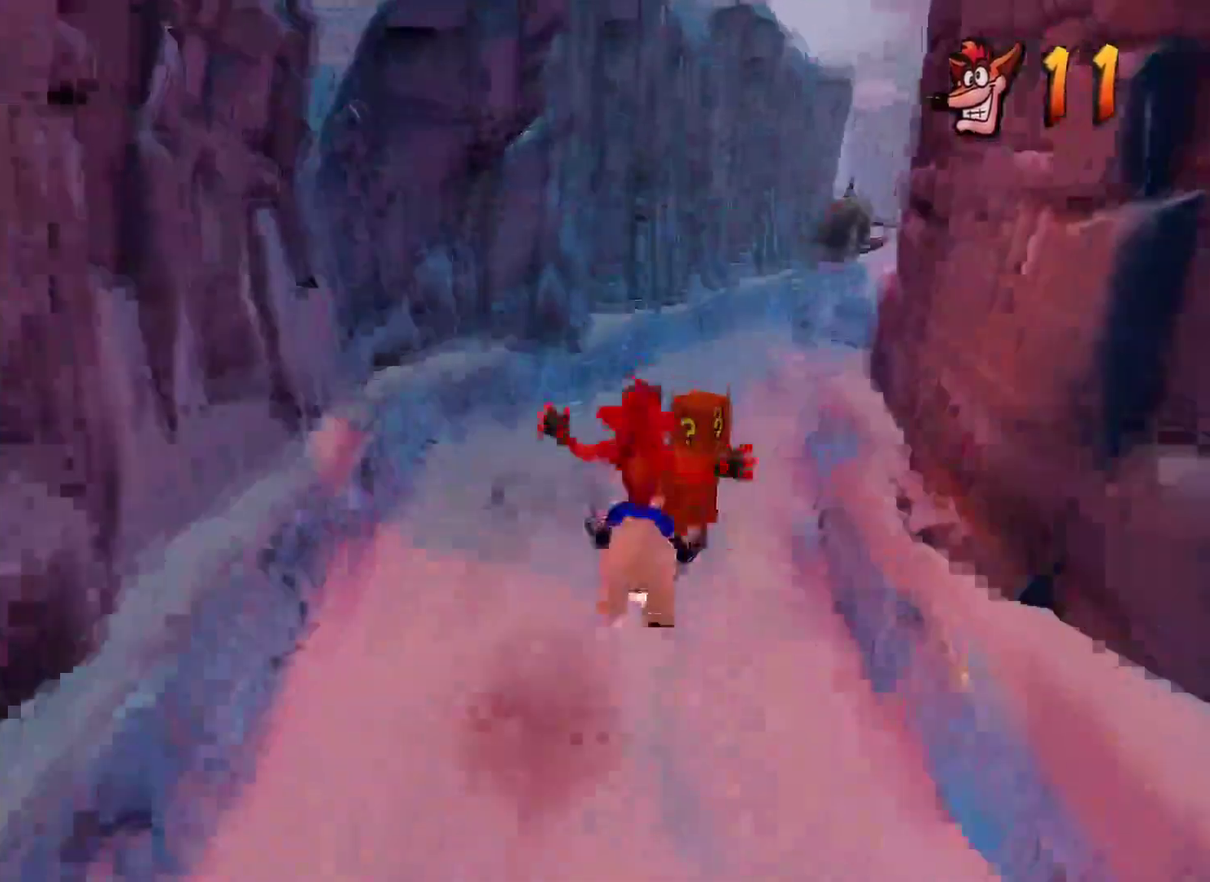
{"buttons": [], "left_stick": "left", "right_stick": "center", "events": [[17, "CROSS", "up"], [250, "left_stick", "right"], [433, "left_stick", "left"]]}
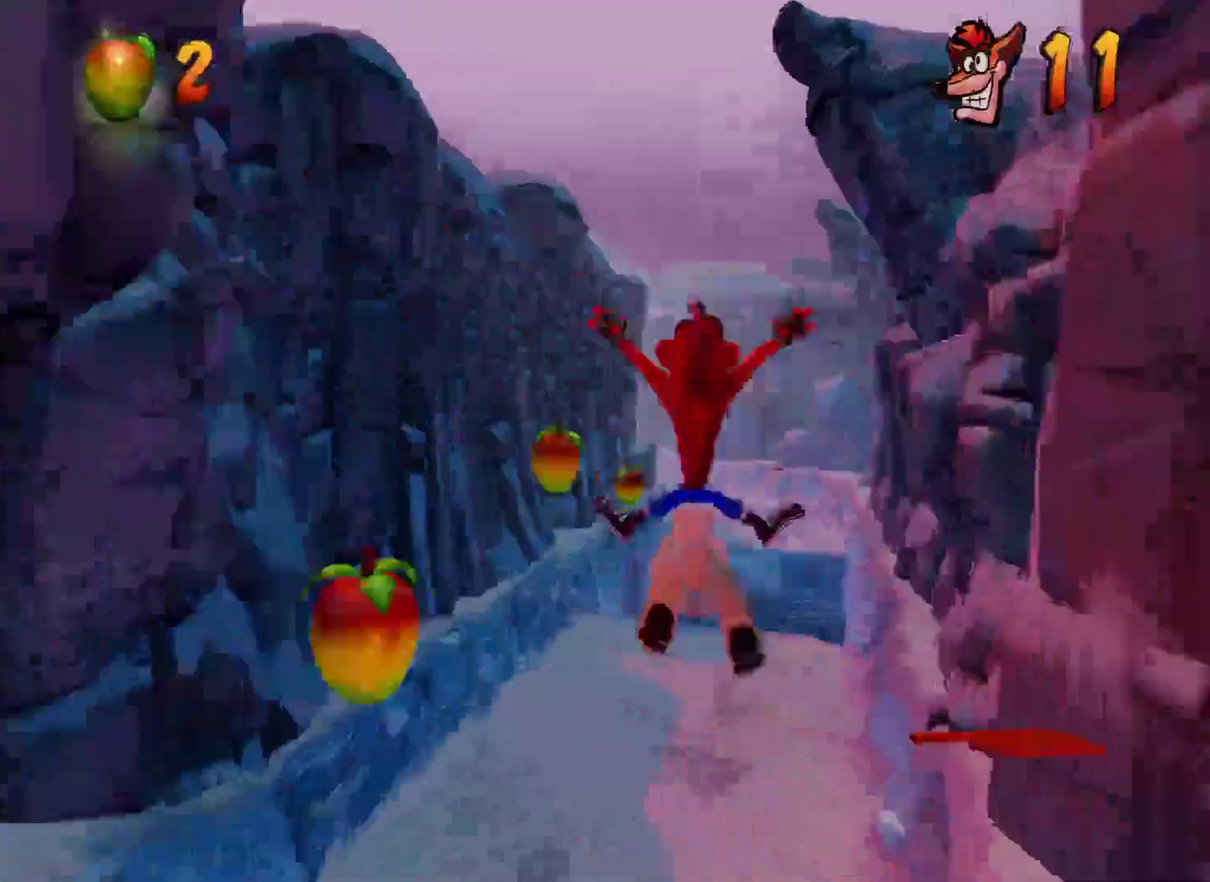
{"buttons": [], "left_stick": "center", "right_stick": "center", "events": [[217, "R1", "down"], [383, "R1", "up"], [433, "left_stick", "center"]]}
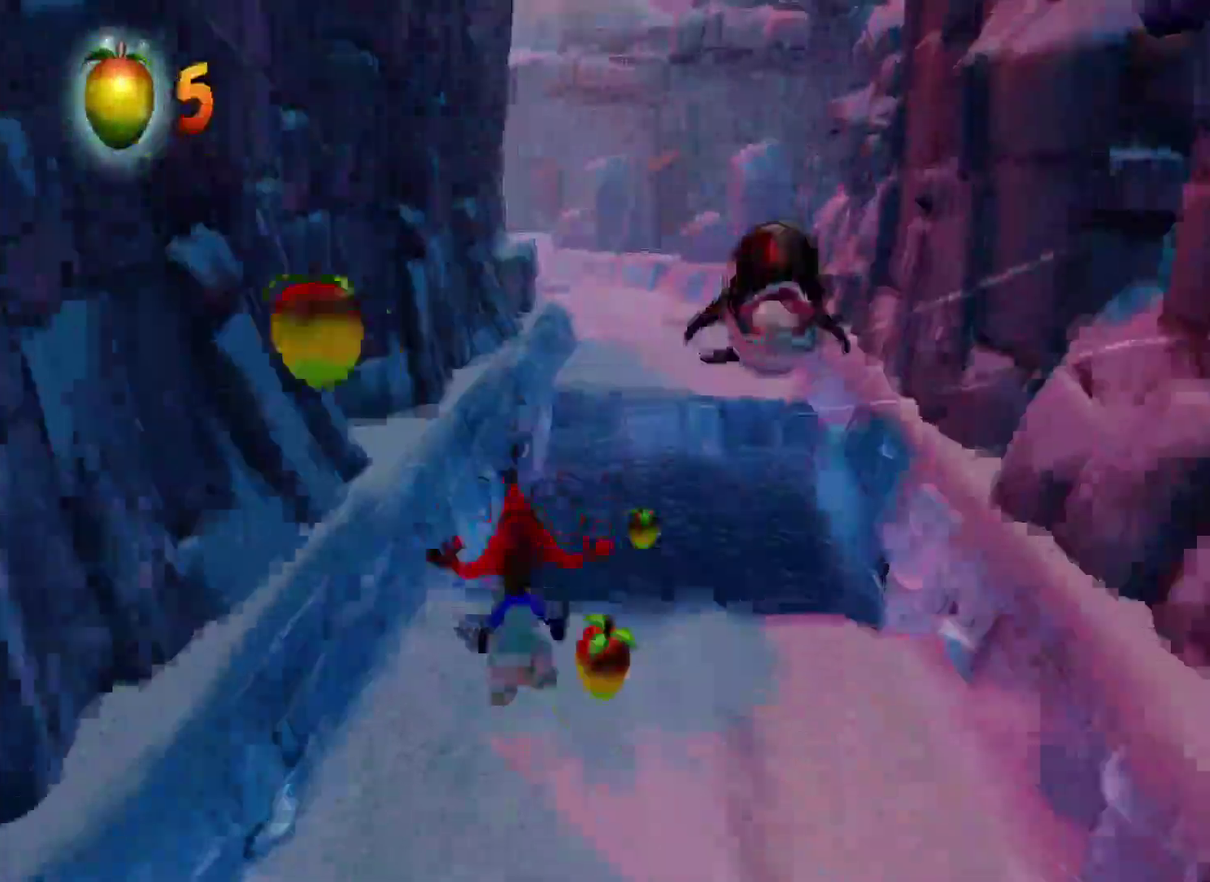
{"buttons": [], "left_stick": "center", "right_stick": "center", "events": [[17, "CROSS", "down"], [150, "CROSS", "up"]]}
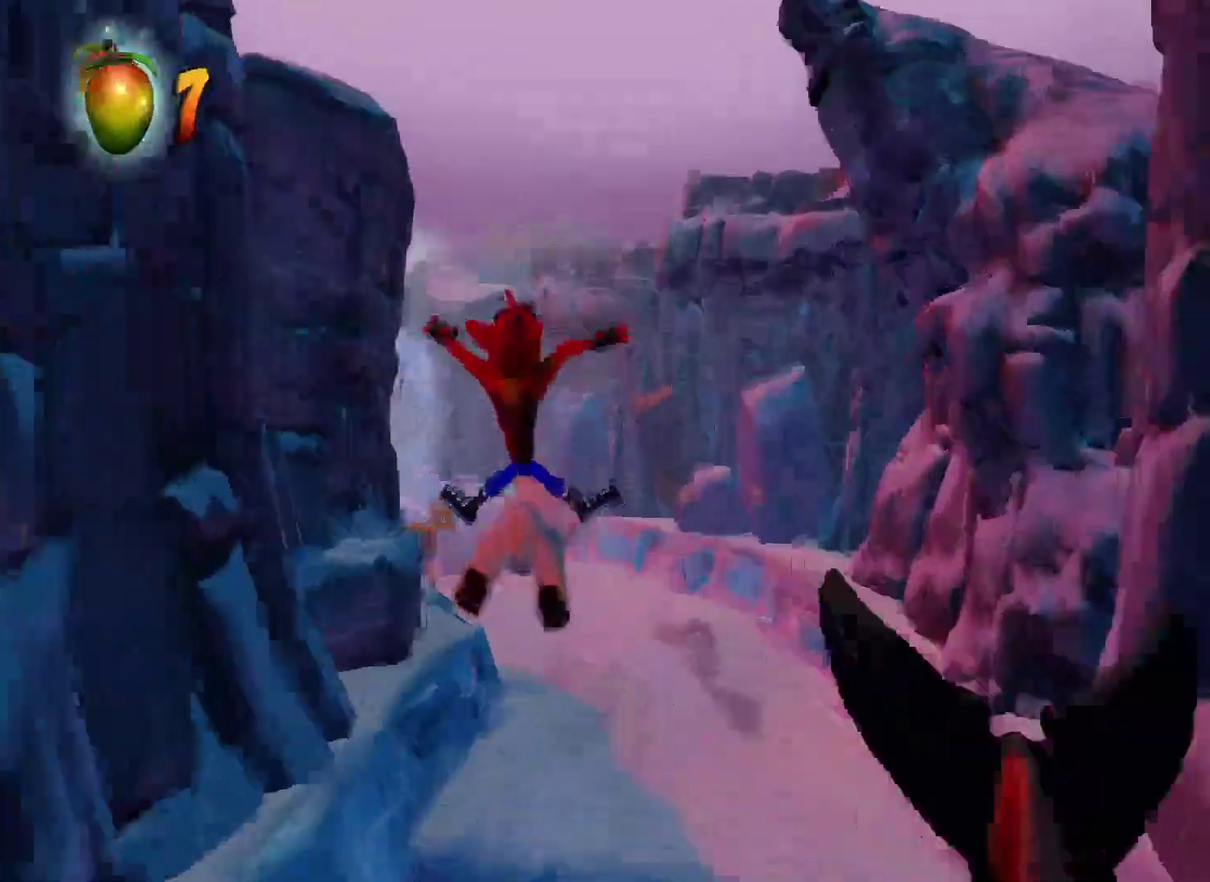
{"buttons": [], "left_stick": "left", "right_stick": "center", "events": [[283, "R1", "down"], [400, "left_stick", "left"], [433, "R1", "up"]]}
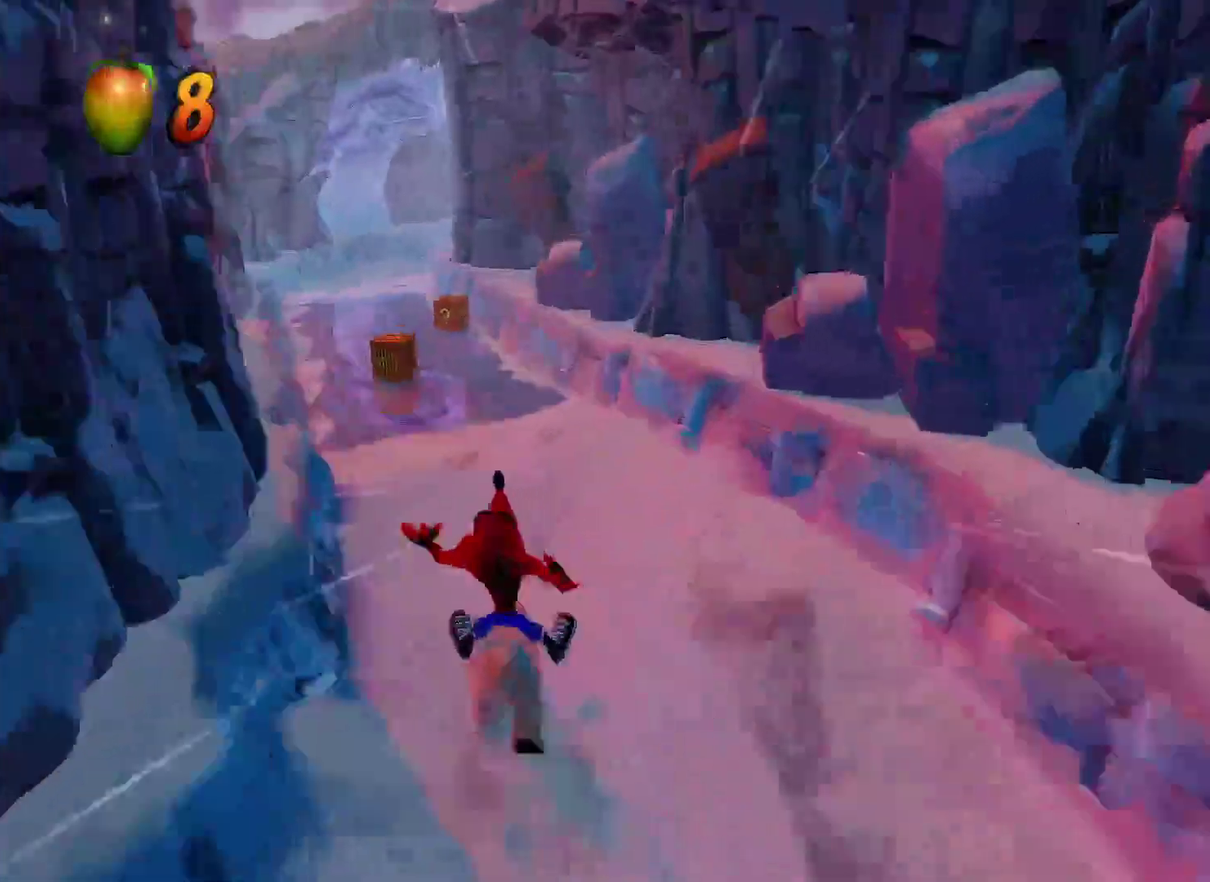
{"buttons": ["CROSS"], "left_stick": "center", "right_stick": "center", "events": [[83, "left_stick", "center"], [350, "CROSS", "down"]]}
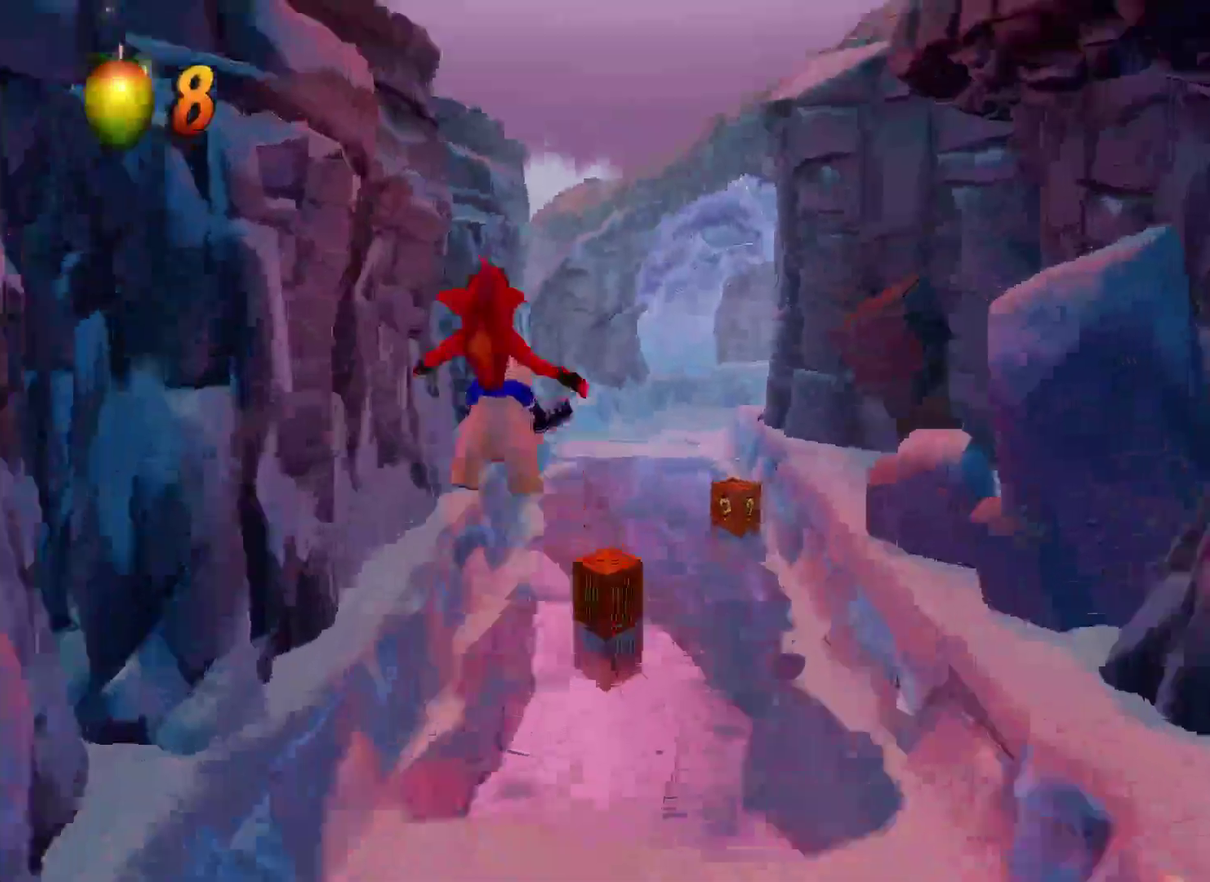
{"buttons": [], "left_stick": "center", "right_stick": "center", "events": [[150, "left_stick", "right"], [333, "left_stick", "center"], [500, "CROSS", "up"]]}
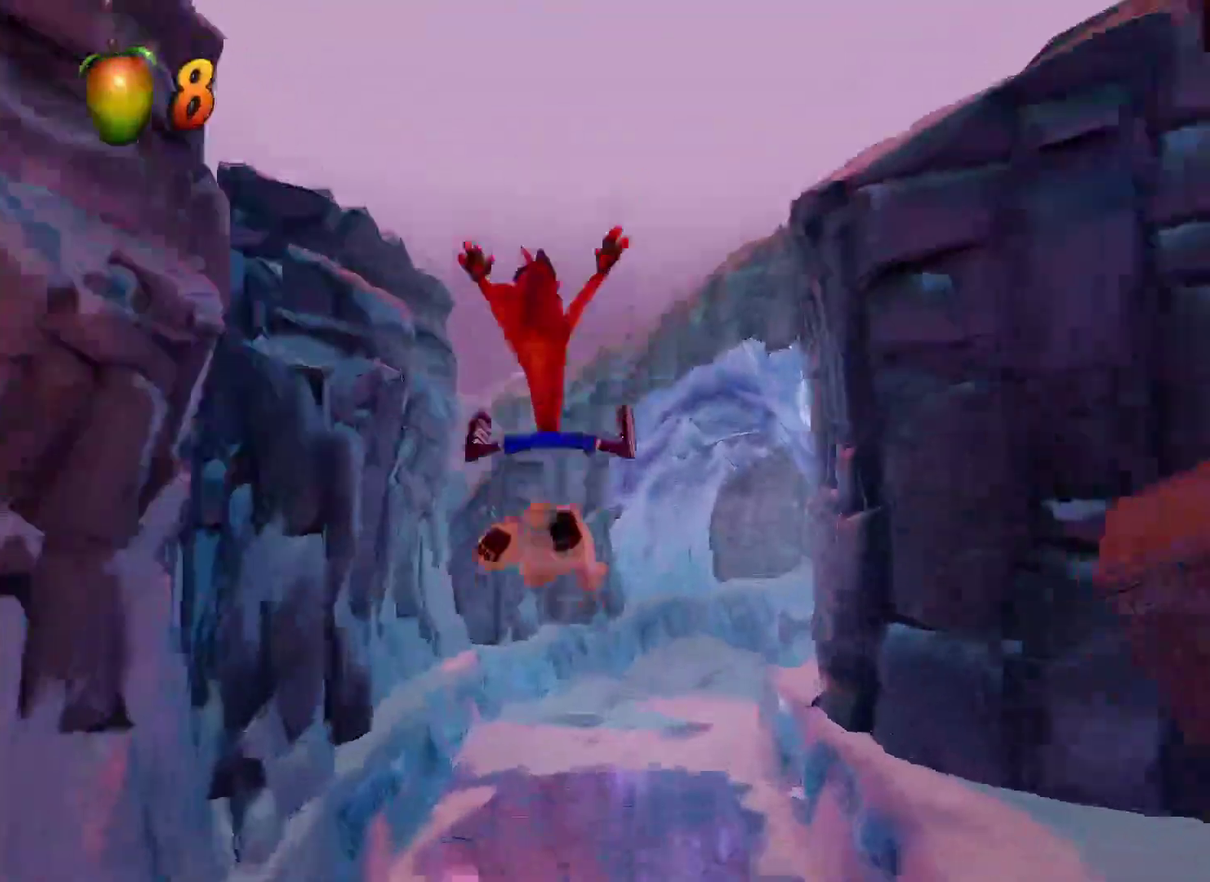
{"buttons": [], "left_stick": "center", "right_stick": "center", "events": [[67, "left_stick", "right"], [233, "left_stick", "up-right"], [283, "left_stick", "center"], [317, "R1", "down"], [483, "R1", "up"]]}
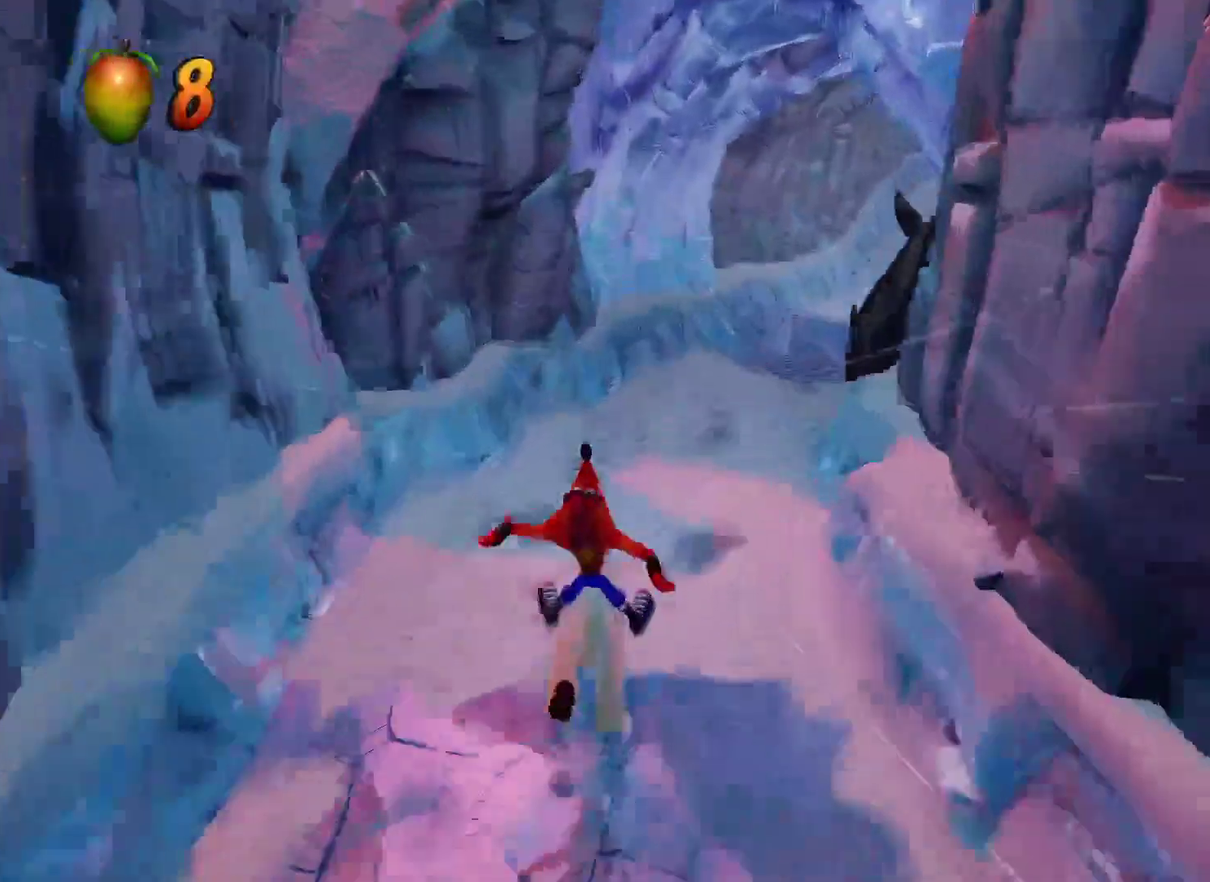
{"buttons": ["CROSS"], "left_stick": "center", "right_stick": "center", "events": [[50, "left_stick", "right"], [417, "left_stick", "center"], [467, "CROSS", "down"]]}
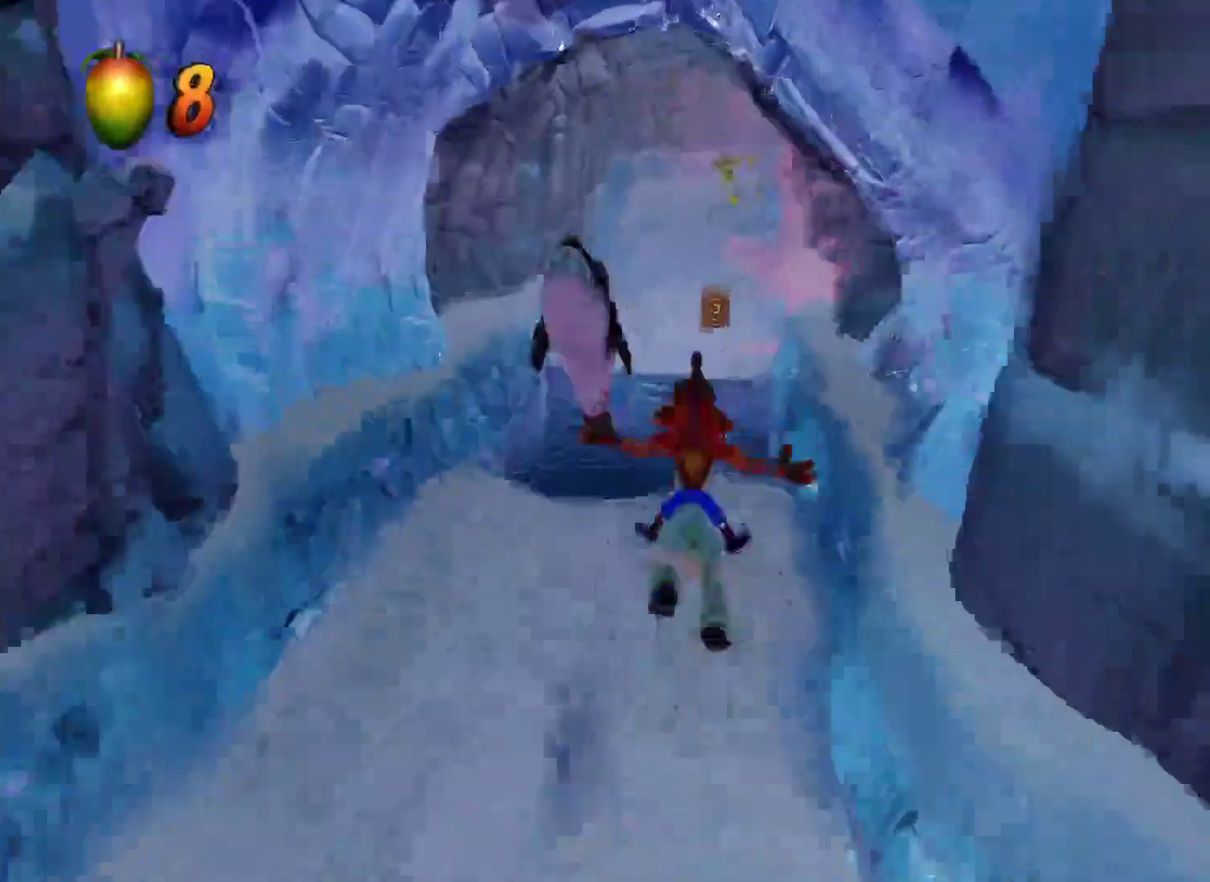
{"buttons": ["CROSS"], "left_stick": "center", "right_stick": "center", "events": [[317, "left_stick", "left"], [450, "left_stick", "center"]]}
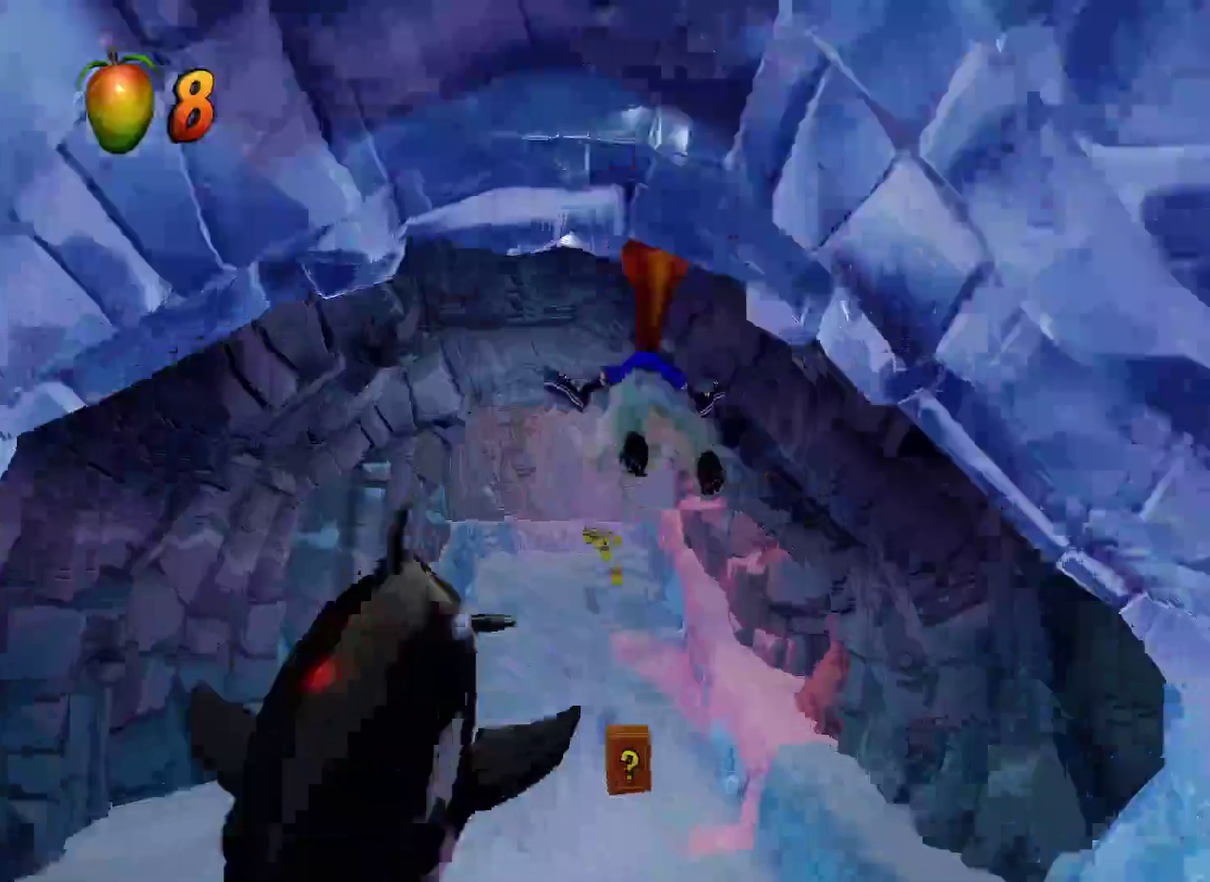
{"buttons": ["R1"], "left_stick": "center", "right_stick": "center", "events": [[167, "left_stick", "right"], [233, "CROSS", "up"], [300, "left_stick", "center"], [483, "R1", "down"]]}
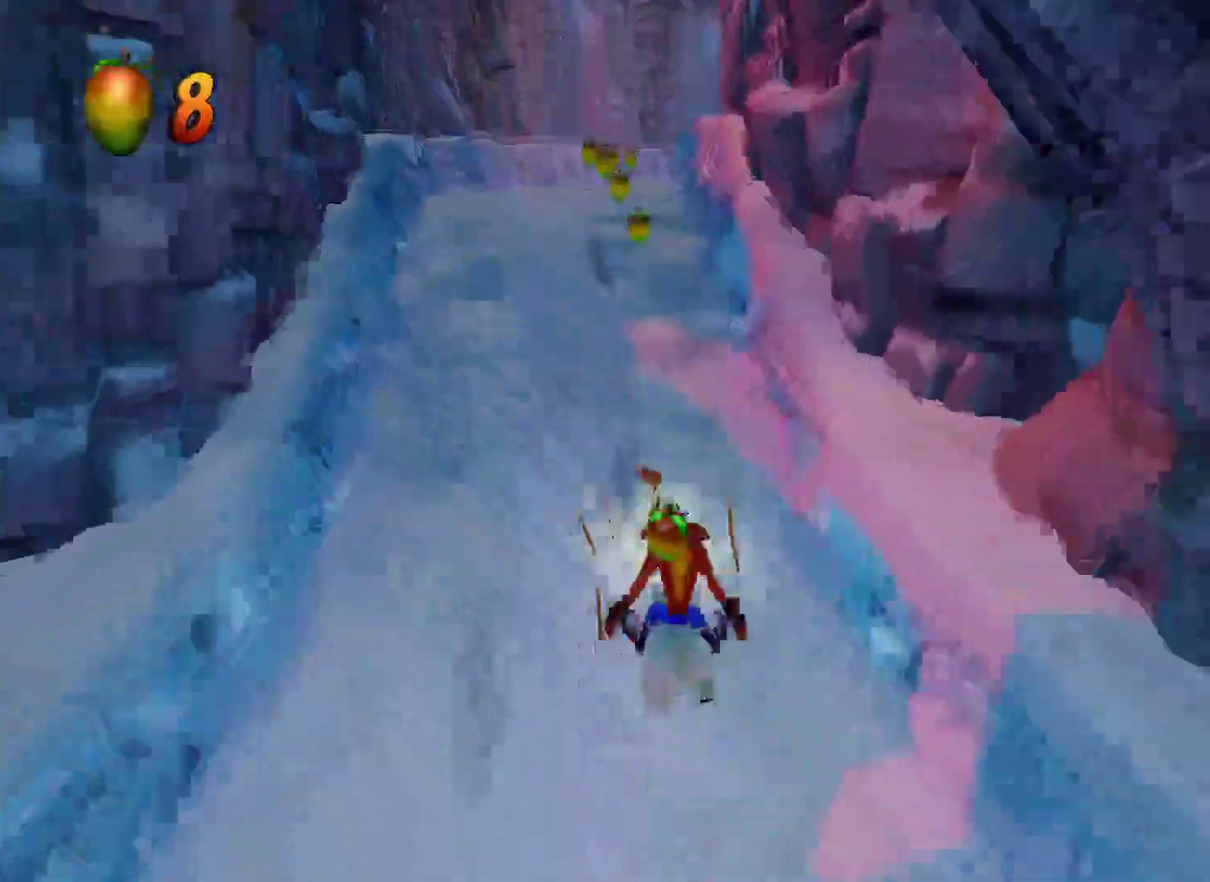
{"buttons": [], "left_stick": "center", "right_stick": "center", "events": [[100, "R1", "up"], [200, "CROSS", "down"], [317, "CROSS", "up"]]}
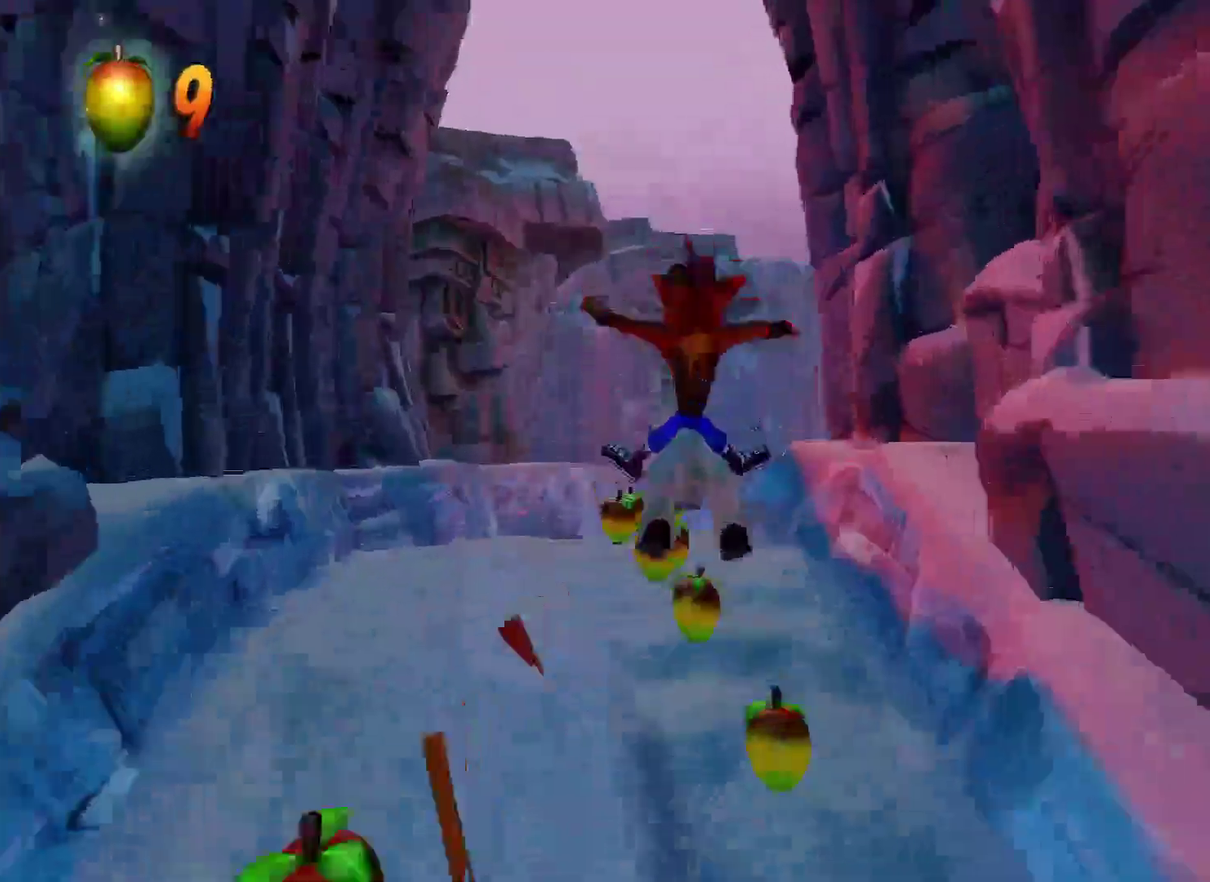
{"buttons": ["R1"], "left_stick": "right", "right_stick": "center", "events": [[150, "left_stick", "right"], [367, "R1", "down"]]}
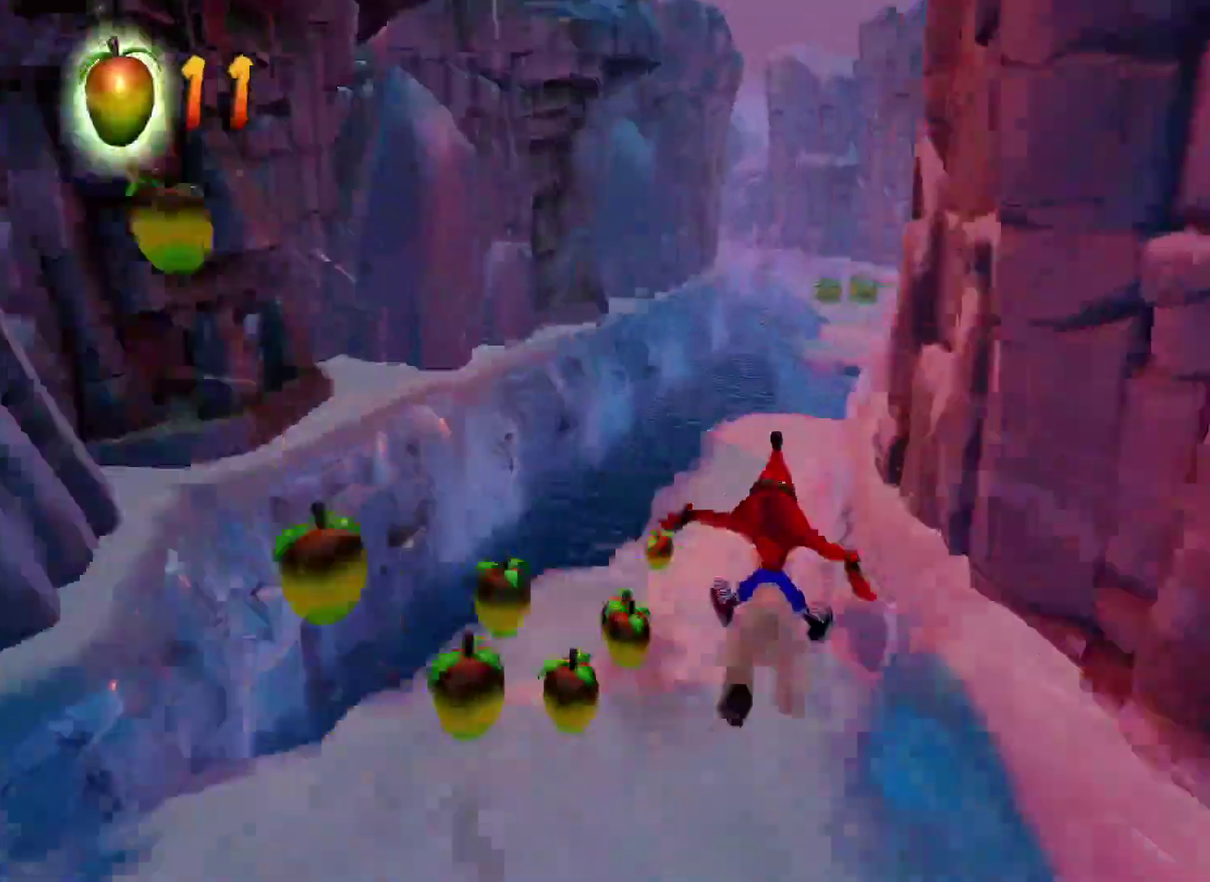
{"buttons": [], "left_stick": "center", "right_stick": "center", "events": [[17, "left_stick", "center"], [300, "R1", "up"], [417, "CROSS", "down"], [500, "CROSS", "up"]]}
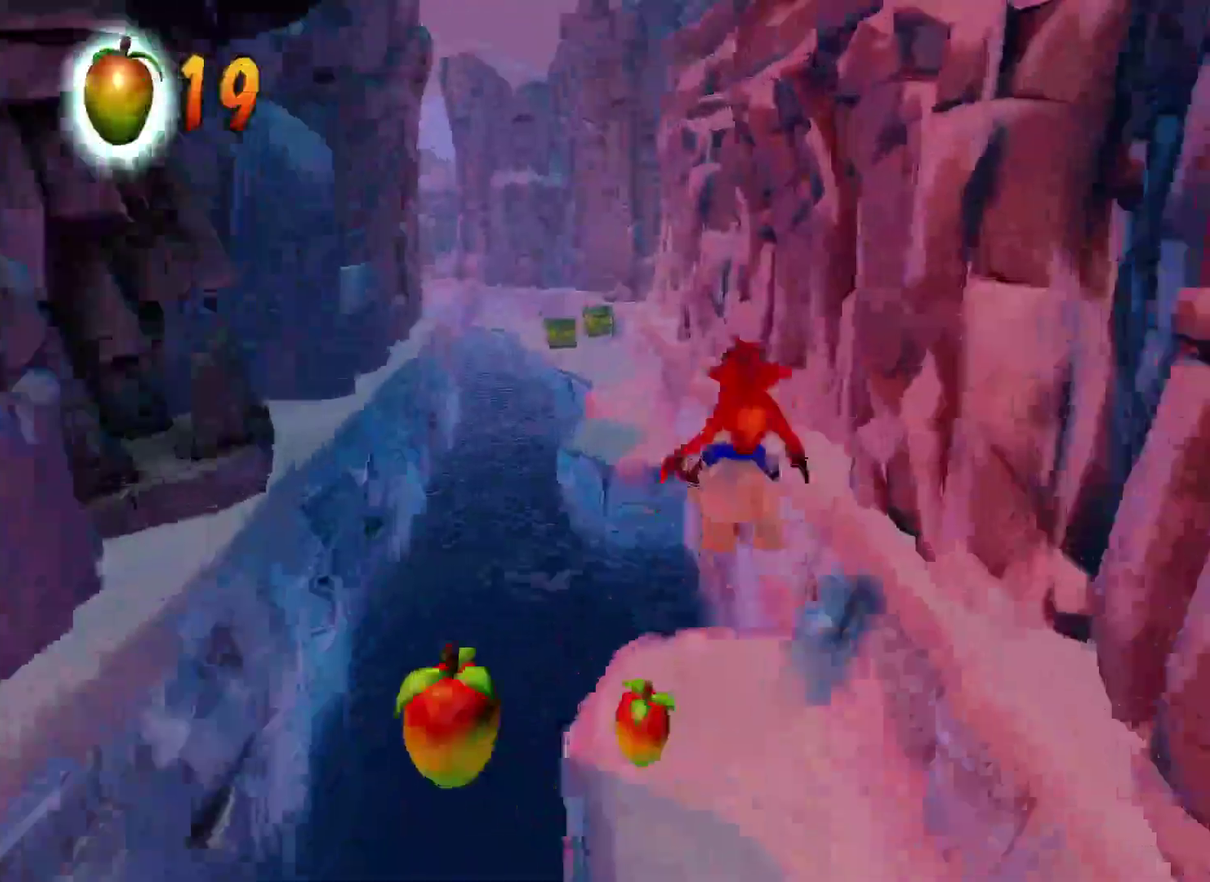
{"buttons": [], "left_stick": "center", "right_stick": "center", "events": [[33, "left_stick", "left"], [150, "left_stick", "center"], [283, "left_stick", "right"], [467, "left_stick", "center"]]}